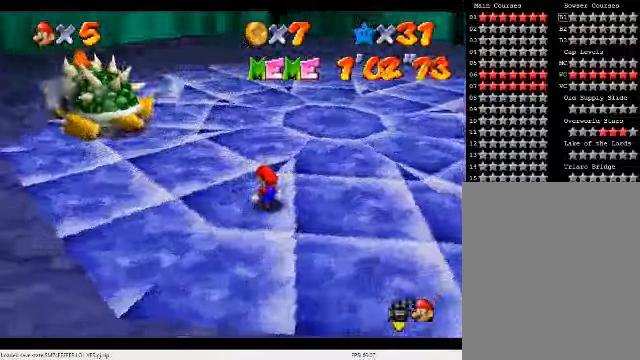
Gameplay with a controller (Nintendo layout); each line is a JSON object with the inputs held at the frame after it (dt_ms = milliseconds from this image to that frame). "events" lists button and stick changes between this image and that frame as [ms after this image, input, new state], when the widget could be followed in between. Not read: L3 R3.
{"dt_ms": 500, "buttons": [], "left_stick": "left", "events": [[300, "left_stick", "left"]]}
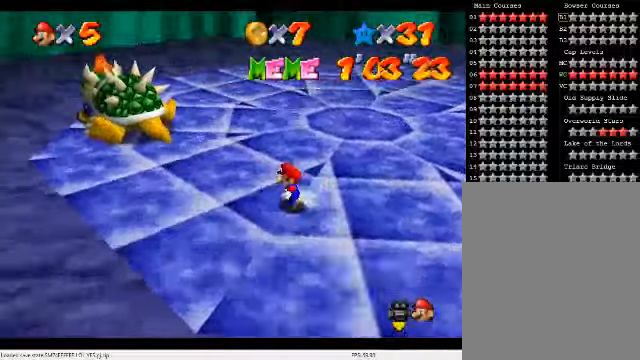
{"dt_ms": 500, "buttons": [], "left_stick": "up-left", "events": [[100, "left_stick", "up-left"], [367, "C_DOWN", "down"], [367, "C_LEFT", "down"], [500, "C_DOWN", "up"], [500, "C_LEFT", "up"]]}
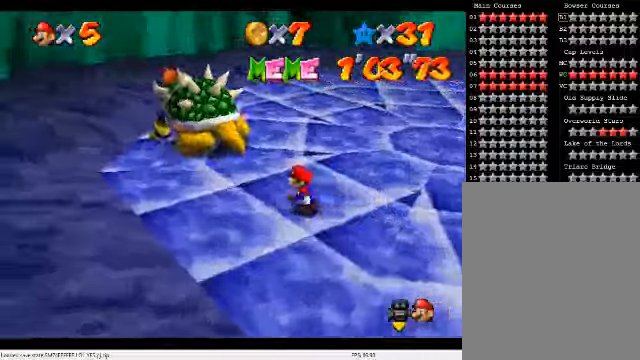
{"dt_ms": 500, "buttons": [], "left_stick": "center", "events": [[400, "left_stick", "center"]]}
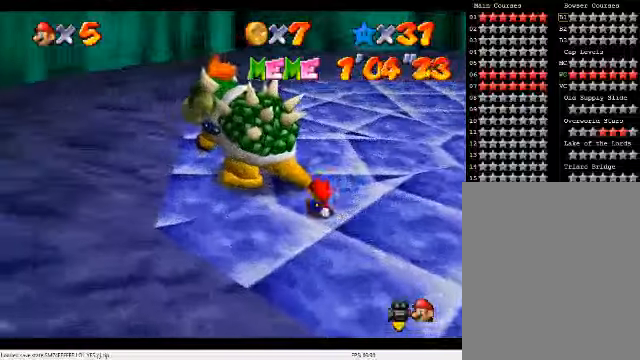
{"dt_ms": 500, "buttons": [], "left_stick": "center", "events": [[34, "B", "down"], [167, "B", "up"]]}
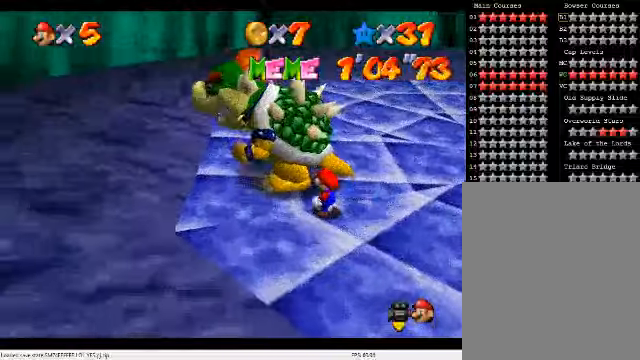
{"dt_ms": 500, "buttons": [], "left_stick": "center", "events": [[134, "B", "down"], [267, "B", "up"]]}
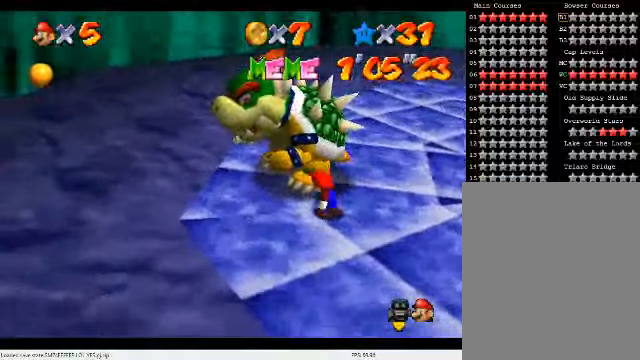
{"dt_ms": 500, "buttons": [], "left_stick": "down-left", "events": [[100, "left_stick", "down-left"]]}
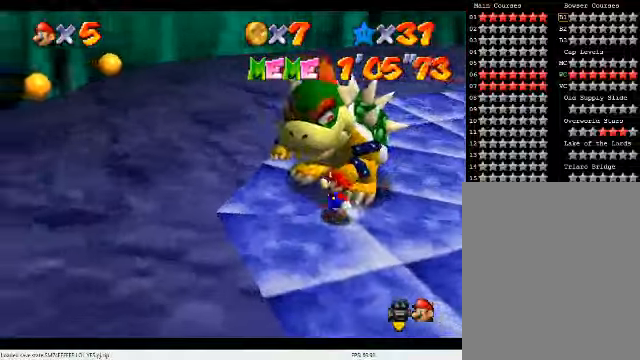
{"dt_ms": 500, "buttons": [], "left_stick": "left", "events": [[34, "left_stick", "center"], [134, "B", "down"], [234, "B", "up"], [434, "left_stick", "left"]]}
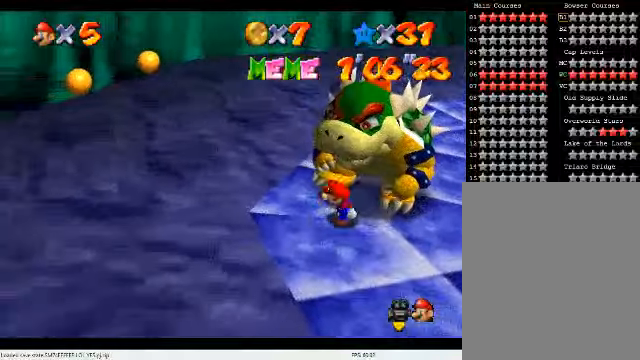
{"dt_ms": 500, "buttons": ["C_DOWN", "C_LEFT"], "left_stick": "up-left", "events": [[267, "C_DOWN", "down"], [267, "C_LEFT", "down"], [400, "C_DOWN", "up"], [400, "C_LEFT", "up"], [434, "C_LEFT", "down"], [467, "left_stick", "up-left"], [500, "C_DOWN", "down"]]}
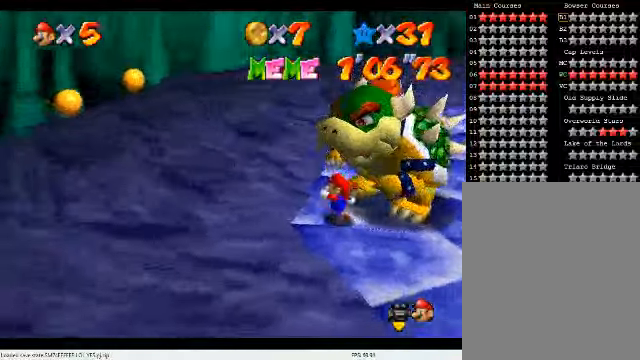
{"dt_ms": 500, "buttons": [], "left_stick": "up", "events": [[67, "C_DOWN", "up"], [67, "C_LEFT", "up"], [434, "left_stick", "up"]]}
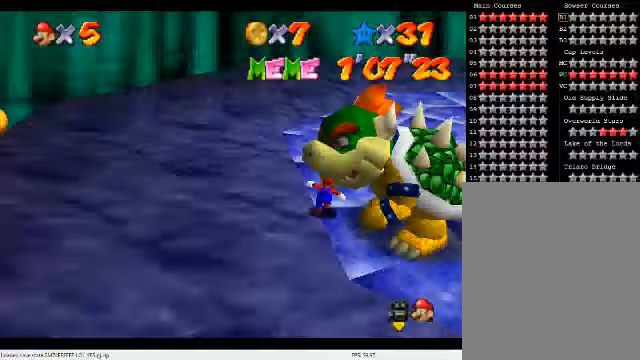
{"dt_ms": 500, "buttons": [], "left_stick": "right", "events": [[33, "C_RIGHT", "down"], [167, "C_RIGHT", "up"], [233, "C_RIGHT", "down"], [300, "C_DOWN", "down"], [333, "left_stick", "up-right"], [367, "C_DOWN", "up"], [367, "C_RIGHT", "up"], [467, "left_stick", "right"]]}
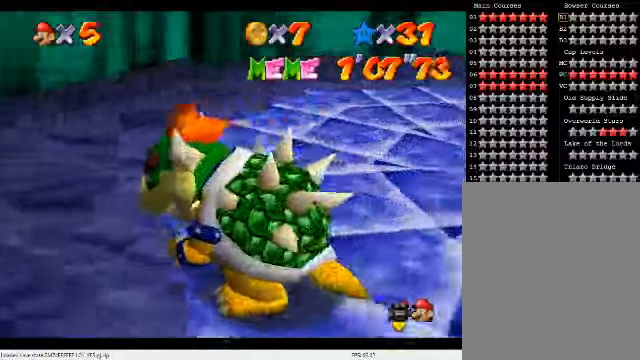
{"dt_ms": 500, "buttons": [], "left_stick": "down-left", "events": [[133, "left_stick", "down-right"], [333, "left_stick", "down"], [500, "left_stick", "down-left"]]}
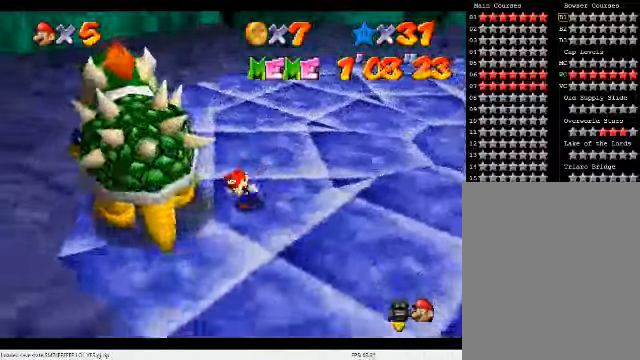
{"dt_ms": 500, "buttons": [], "left_stick": "up-left", "events": [[200, "left_stick", "center"], [333, "left_stick", "left"], [467, "left_stick", "up-left"]]}
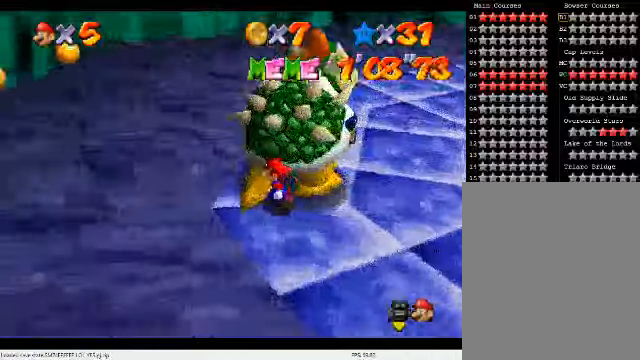
{"dt_ms": 500, "buttons": ["C_DOWN", "C_LEFT"], "left_stick": "down-left", "events": [[100, "B", "down"], [133, "left_stick", "center"], [200, "B", "up"], [367, "left_stick", "down-left"], [467, "C_DOWN", "down"], [467, "C_LEFT", "down"]]}
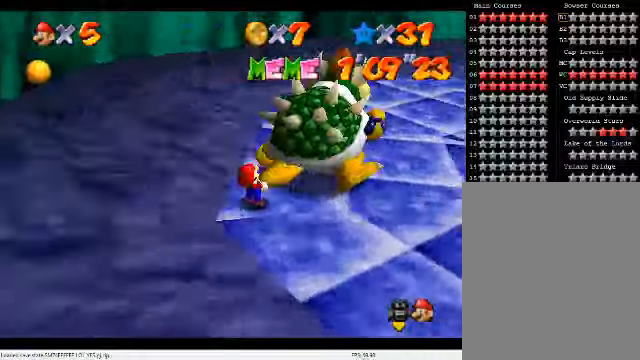
{"dt_ms": 500, "buttons": [], "left_stick": "left"}
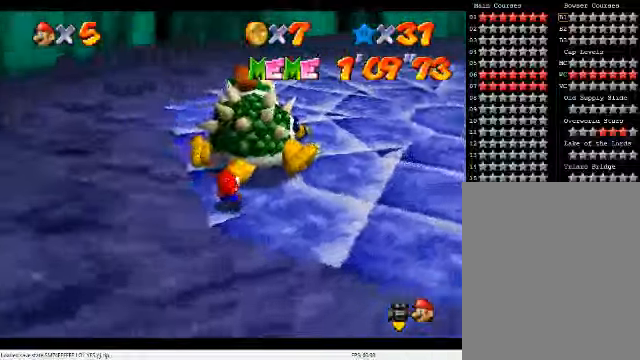
{"dt_ms": 500, "buttons": [], "left_stick": "right", "events": [[133, "left_stick", "down-right"], [233, "left_stick", "up-right"], [300, "left_stick", "up-left"], [367, "left_stick", "down-left"], [500, "left_stick", "right"]]}
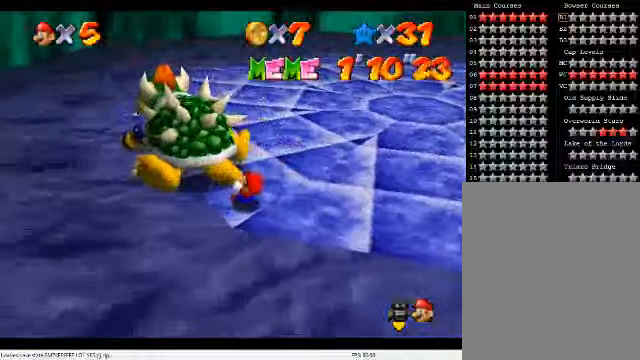
{"dt_ms": 500, "buttons": [], "left_stick": "left", "events": [[33, "left_stick", "up-right"], [100, "left_stick", "up-left"], [167, "left_stick", "down-left"], [267, "left_stick", "down-right"], [333, "left_stick", "up-right"], [400, "left_stick", "up-left"], [467, "left_stick", "left"]]}
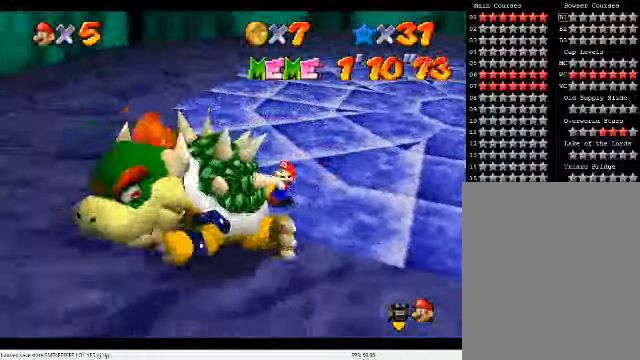
{"dt_ms": 1000, "buttons": [], "left_stick": "down"}
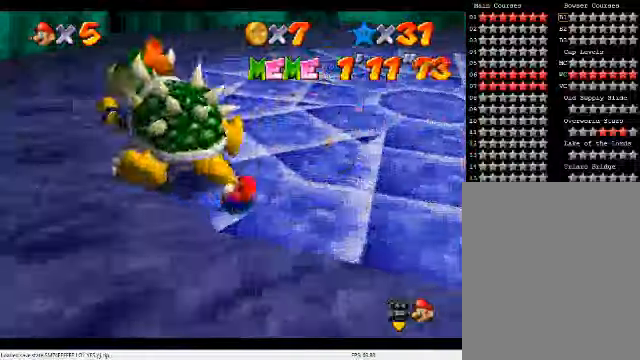
{"dt_ms": 500, "buttons": [], "left_stick": "center", "events": [[33, "left_stick", "right"], [167, "left_stick", "down-left"], [333, "left_stick", "up-right"], [433, "left_stick", "center"]]}
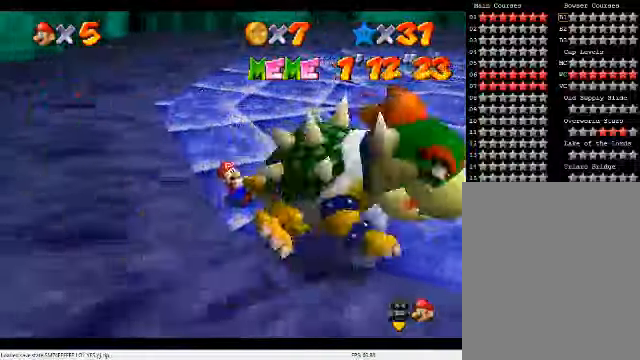
{"dt_ms": 500, "buttons": [], "left_stick": "center", "events": [[200, "B", "down"], [333, "B", "up"]]}
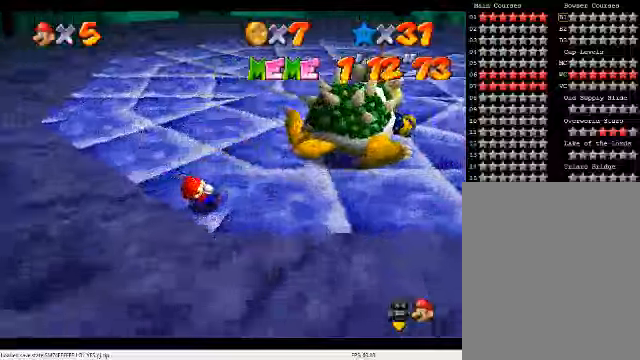
{"dt_ms": 500, "buttons": [], "left_stick": "right", "events": [[333, "left_stick", "right"]]}
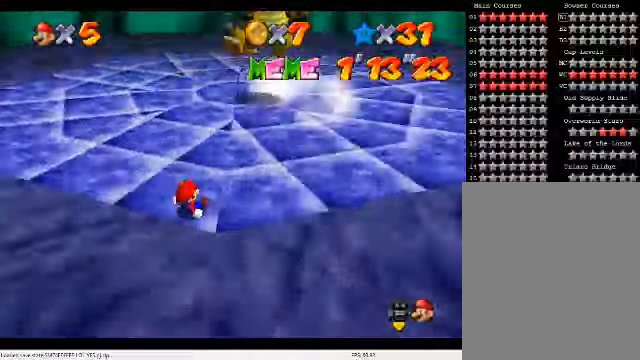
{"dt_ms": 500, "buttons": [], "left_stick": "right", "events": []}
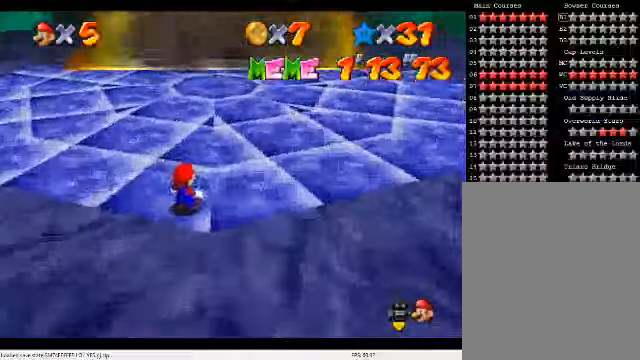
{"dt_ms": 500, "buttons": [], "left_stick": "up-left", "events": [[33, "left_stick", "up-right"], [200, "left_stick", "up"], [366, "left_stick", "up-left"]]}